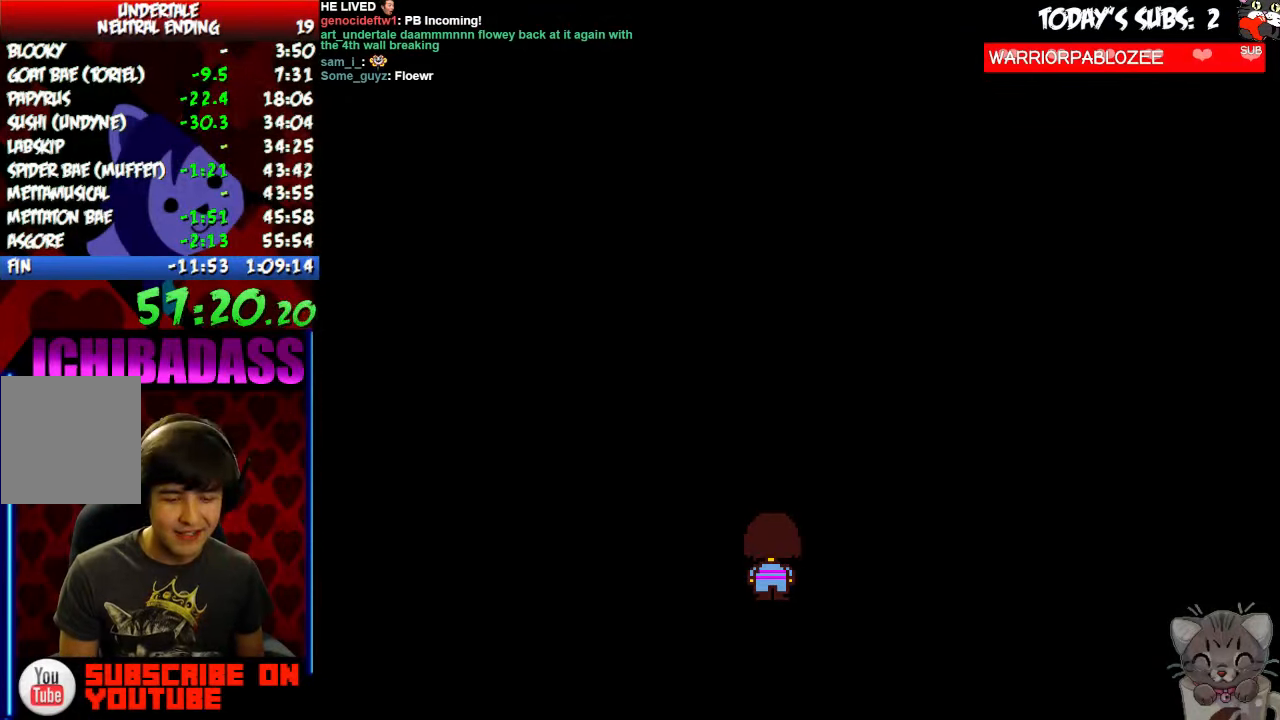
Gameplay with keyboard; each line is a JSON object with the keys held at the frame after it. "events" lists presses ("down") and releases ("up") of "c", "down", "escape", "left", "return", "right", "shift", "up", "x" and "z" between this image and that frame as [ms after this image, input, new state], when the widget could be followed in between. No other keys are recorded. Mouse input is not recorded.
{"keys": ["x"], "events": [[33, "z", "up"], [100, "x", "up"], [167, "z", "down"], [267, "x", "down"], [267, "z", "up"], [333, "x", "up"], [400, "z", "down"], [500, "x", "down"], [500, "z", "up"]]}
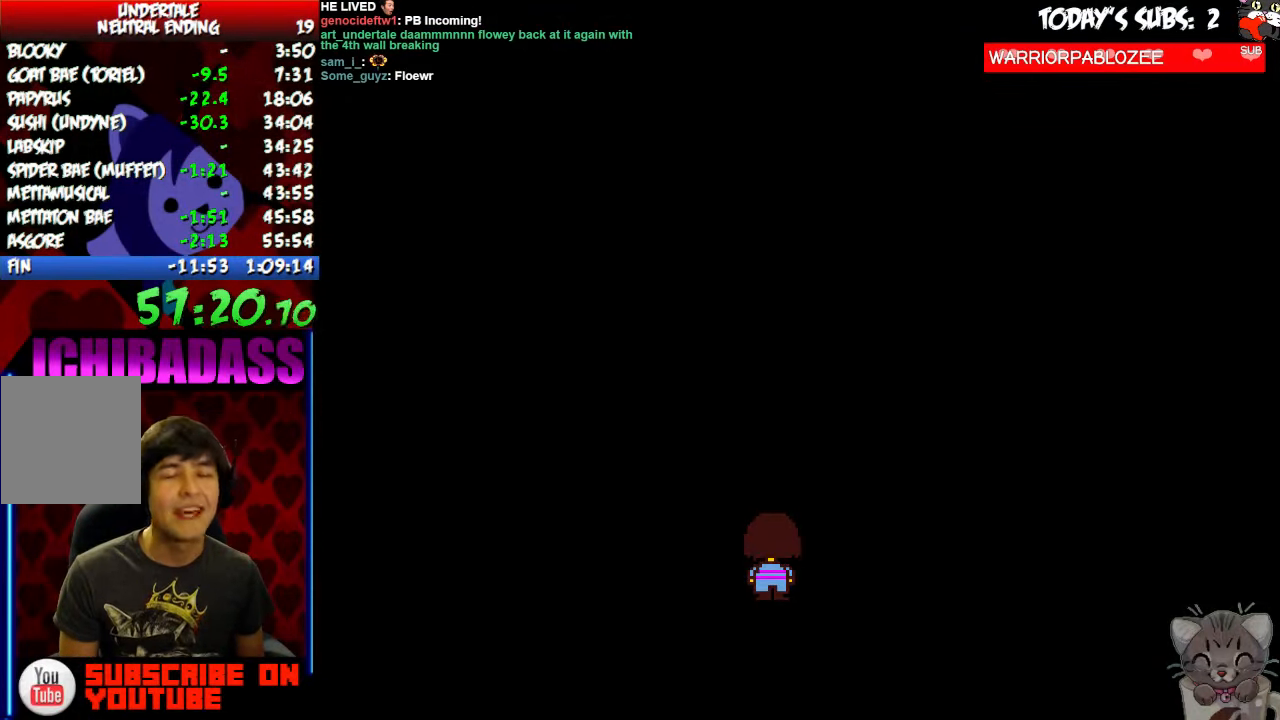
{"keys": [], "events": [[67, "x", "up"], [133, "z", "down"], [167, "x", "down"], [167, "z", "up"], [233, "x", "up"], [300, "z", "down"], [333, "x", "down"], [367, "z", "up"], [467, "x", "up"]]}
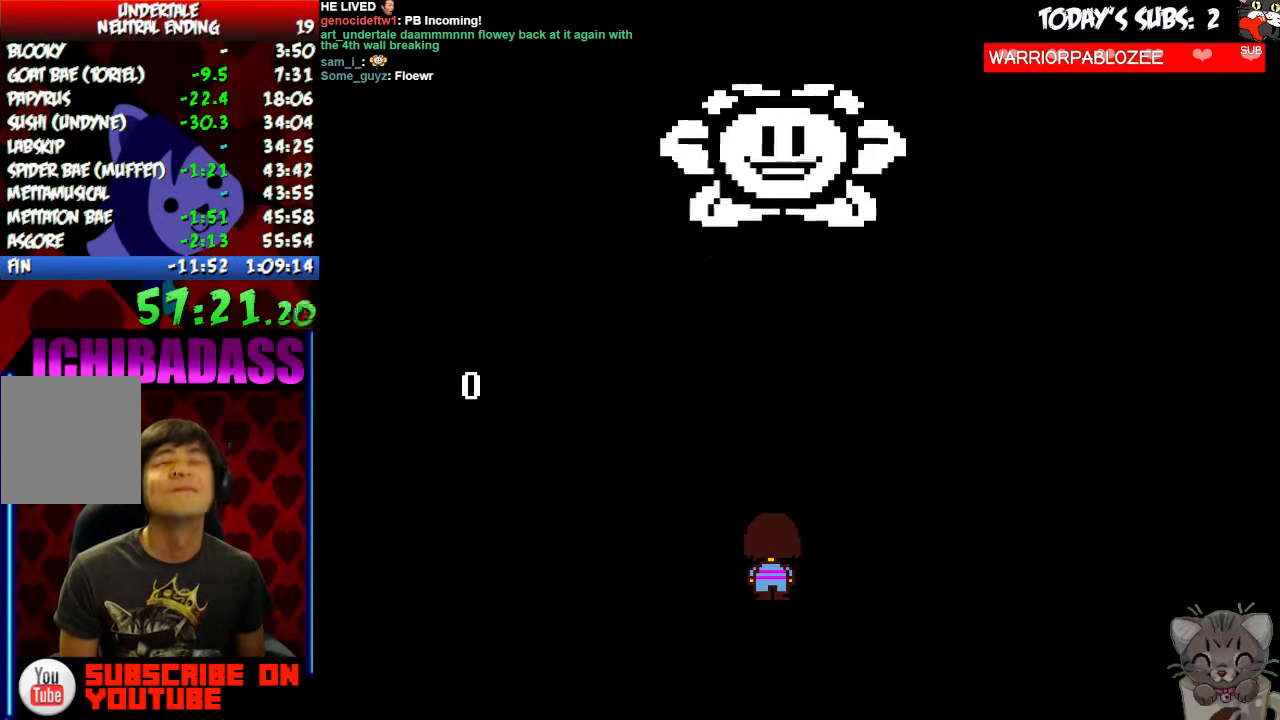
{"keys": ["x"], "events": [[33, "z", "down"], [67, "z", "up"], [100, "x", "down"], [166, "x", "up"], [333, "x", "down"], [400, "x", "up"], [500, "x", "down"]]}
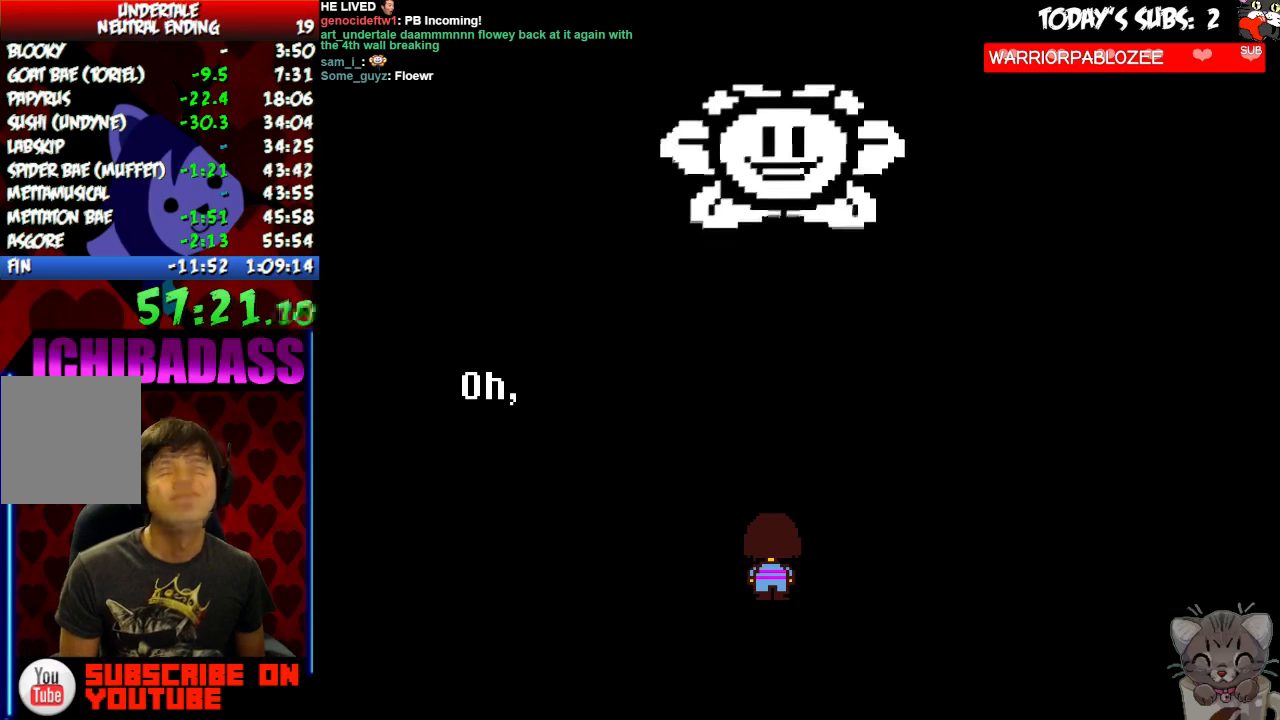
{"keys": ["x"]}
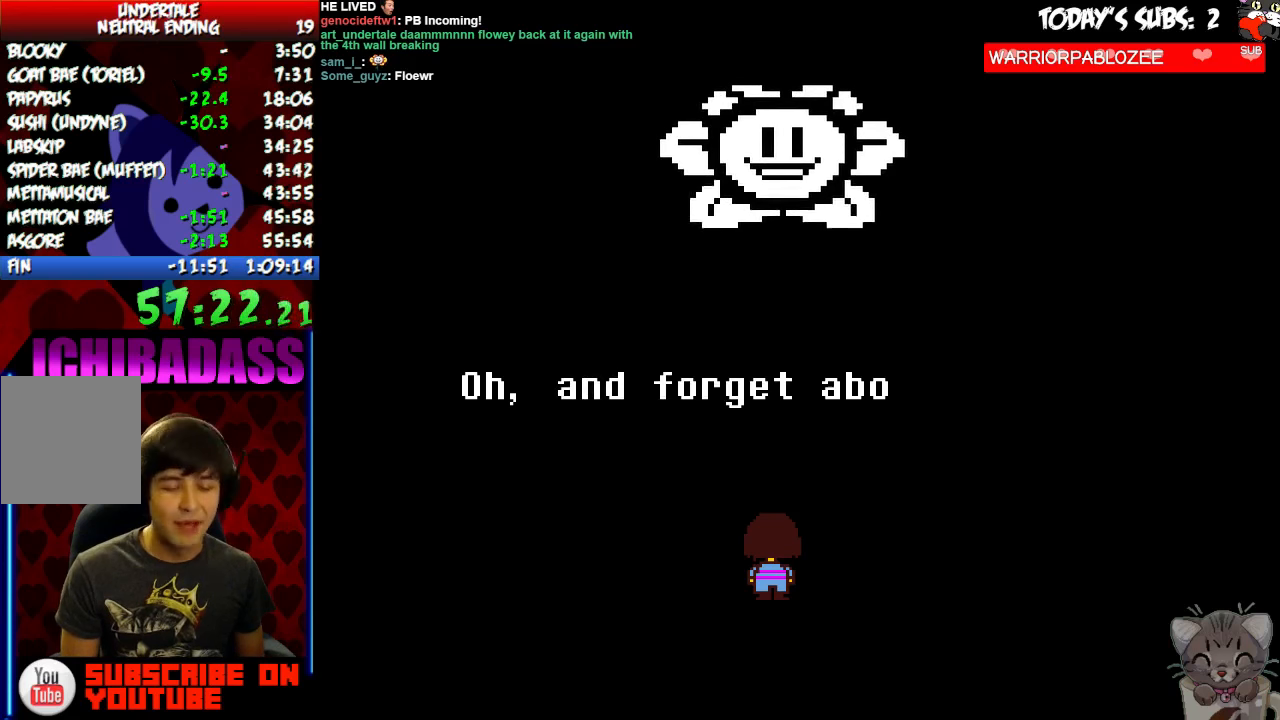
{"keys": [], "events": [[33, "x", "up"], [100, "z", "down"], [166, "x", "down"], [166, "z", "up"], [233, "x", "up"], [333, "z", "down"], [366, "z", "up"], [400, "x", "down"], [466, "x", "up"]]}
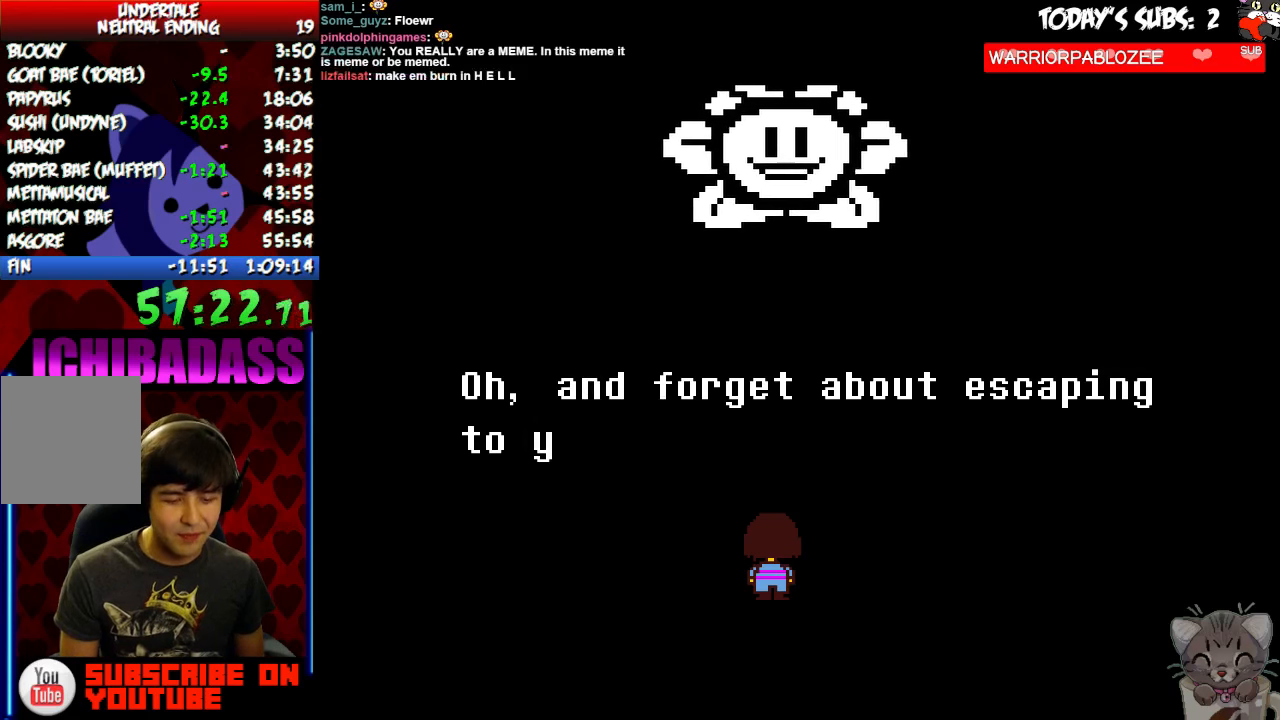
{"keys": [], "events": [[33, "z", "down"], [100, "z", "up"], [133, "x", "down"], [166, "x", "up"], [266, "z", "down"], [300, "z", "up"], [333, "x", "down"], [366, "x", "up"], [466, "z", "down"], [500, "z", "up"]]}
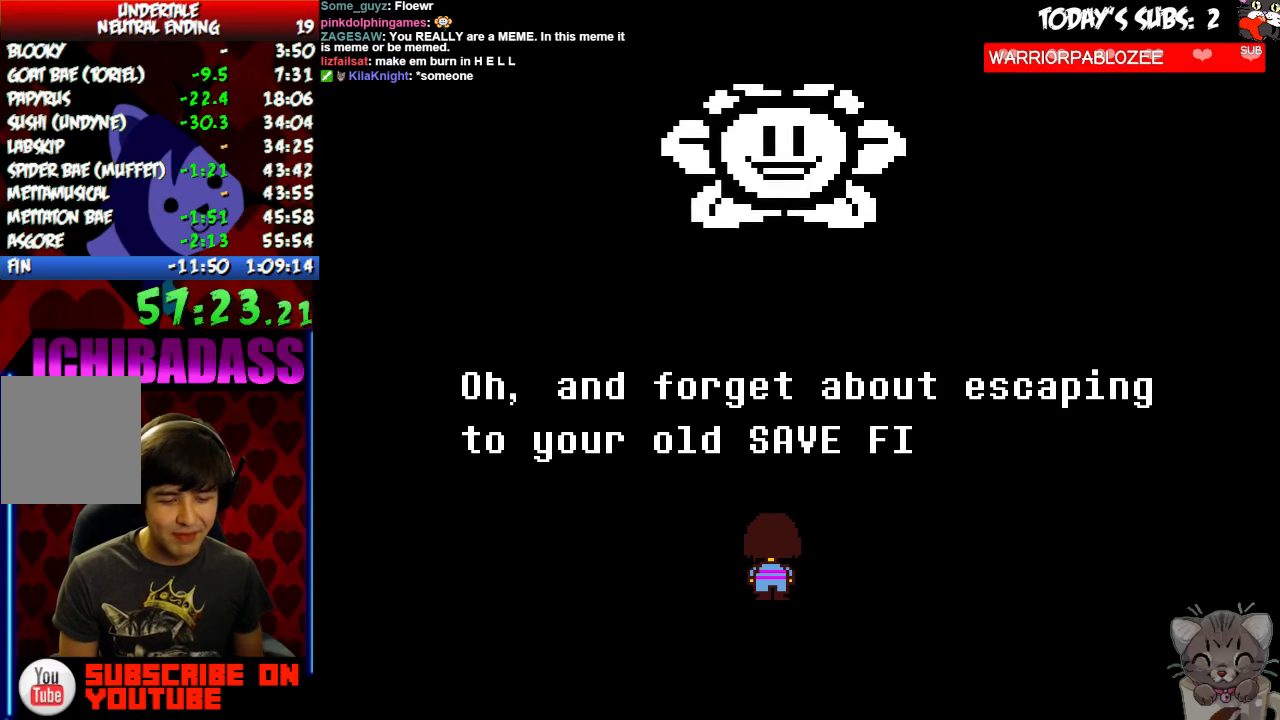
{"keys": ["x"], "events": [[66, "x", "down"], [100, "x", "up"], [166, "z", "down"], [233, "x", "down"], [233, "z", "up"], [300, "x", "up"], [433, "x", "down"]]}
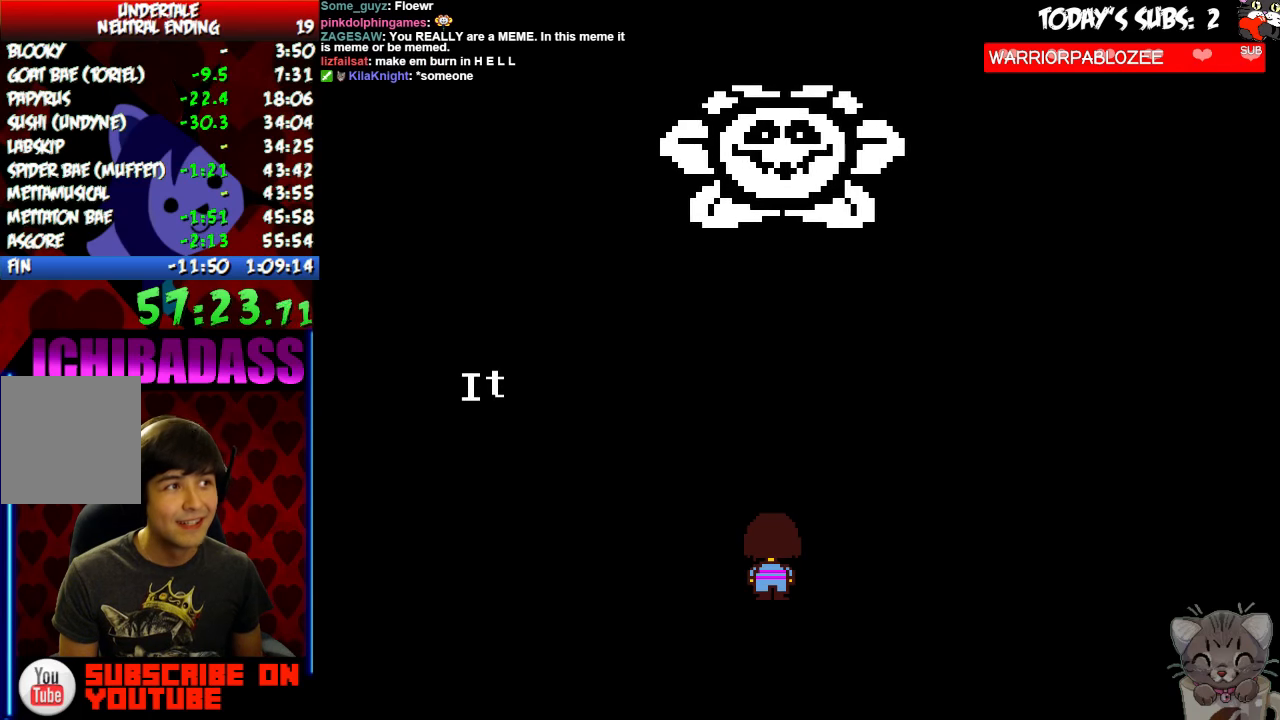
{"keys": [], "events": [[33, "x", "up"], [100, "z", "down"], [166, "x", "down"], [166, "z", "up"], [233, "x", "up"], [300, "z", "down"], [366, "x", "down"], [366, "z", "up"], [433, "x", "up"]]}
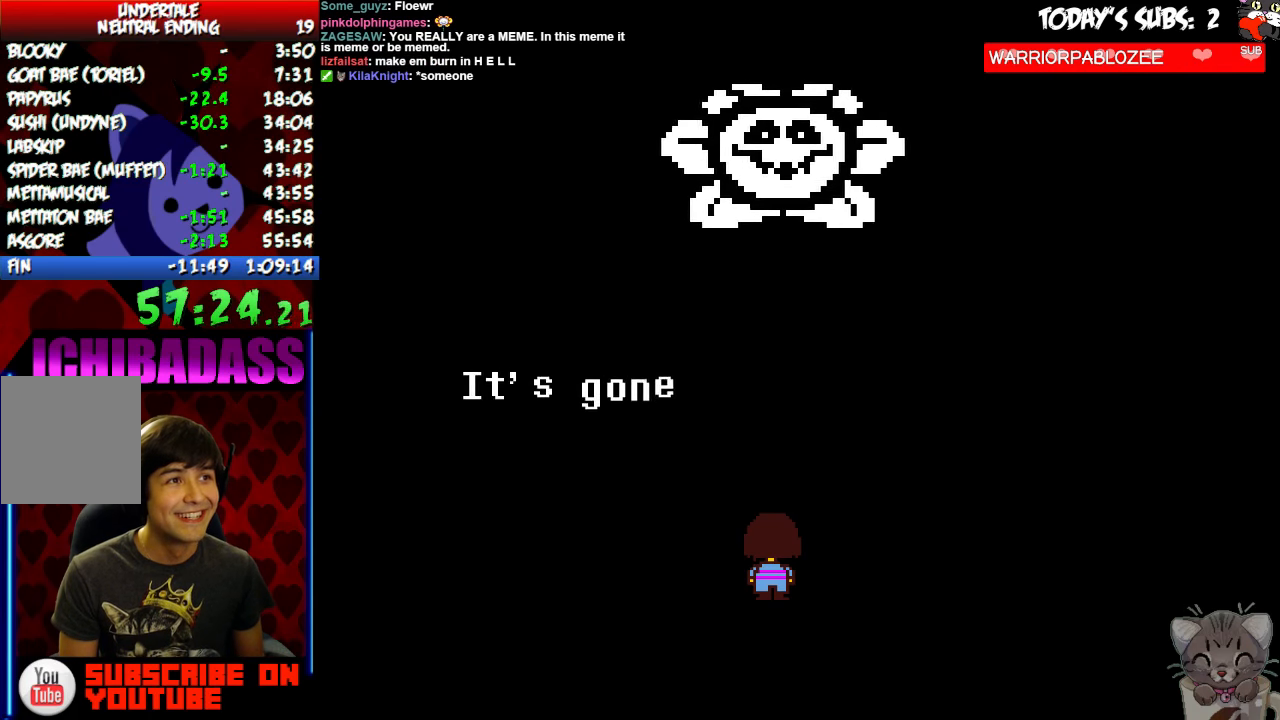
{"keys": ["x"]}
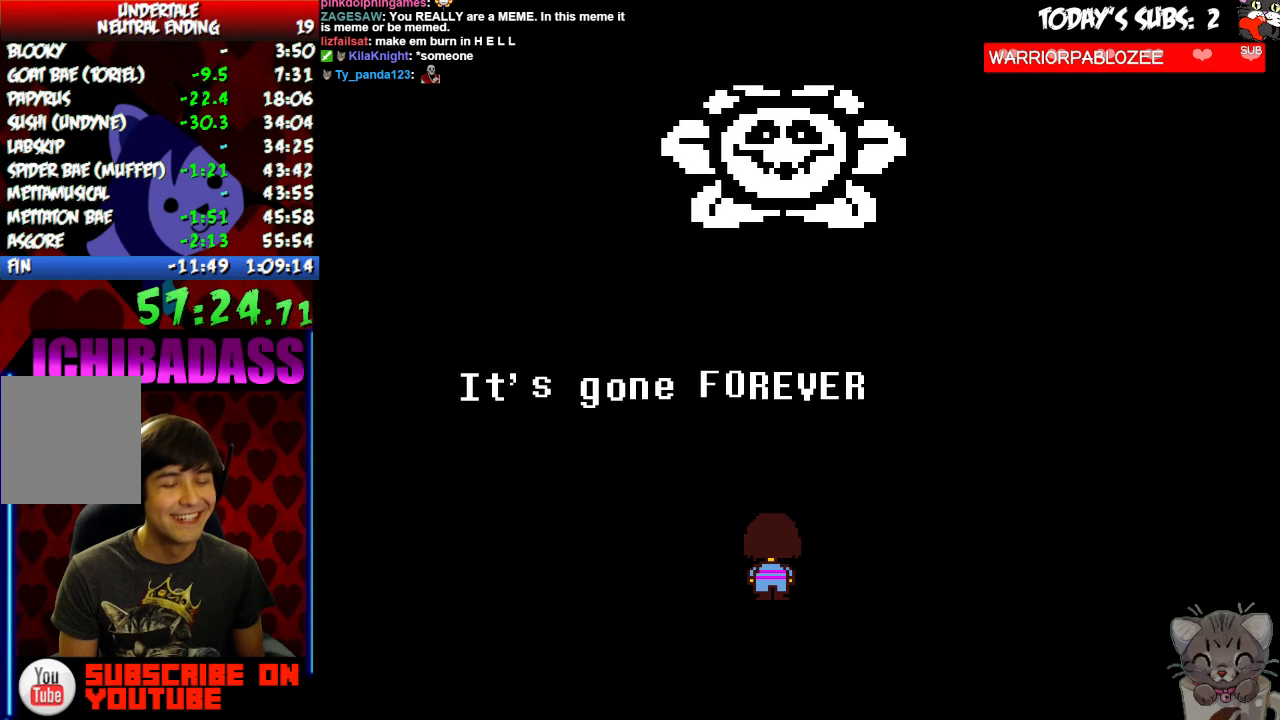
{"keys": ["z"], "events": [[33, "x", "up"], [100, "z", "down"], [166, "x", "down"], [166, "z", "up"], [233, "x", "up"], [300, "z", "down"], [366, "x", "down"], [366, "z", "up"], [433, "x", "up"], [500, "z", "down"]]}
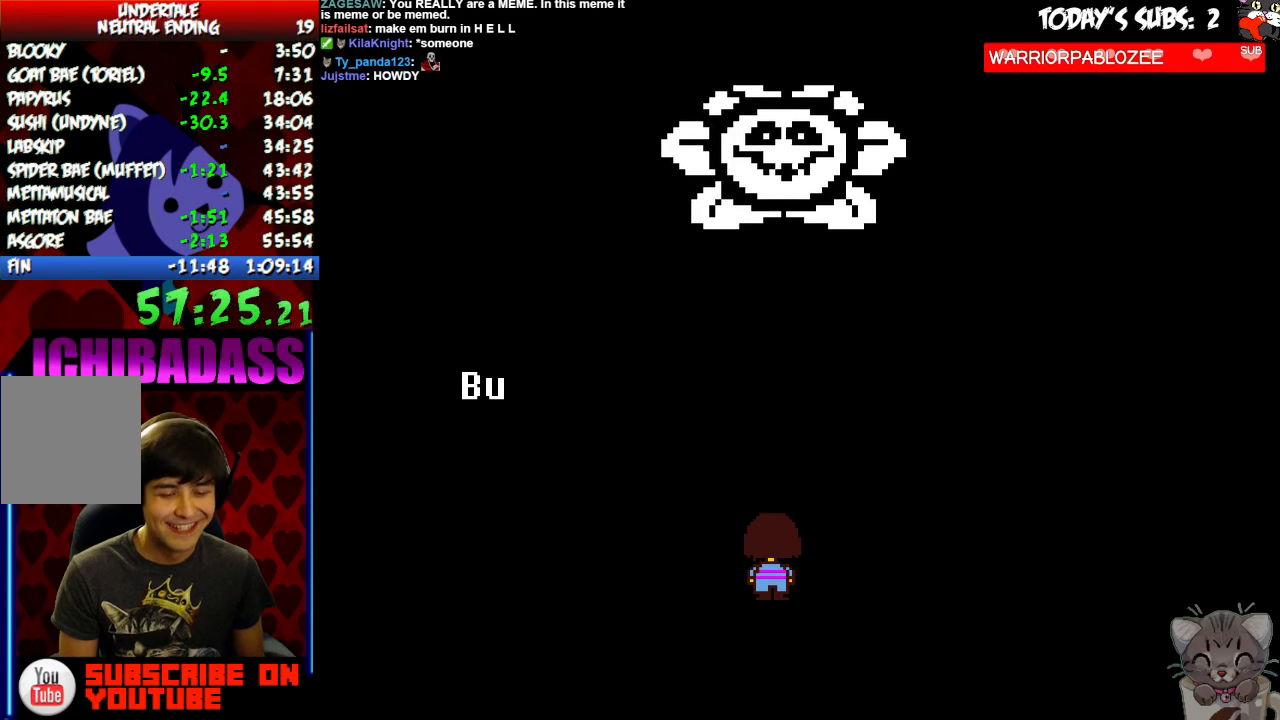
{"keys": ["x"], "events": [[66, "z", "up"], [100, "x", "down"], [133, "x", "up"], [166, "z", "down"], [266, "x", "down"], [266, "z", "up"], [333, "x", "up"], [400, "z", "down"], [466, "x", "down"], [466, "z", "up"]]}
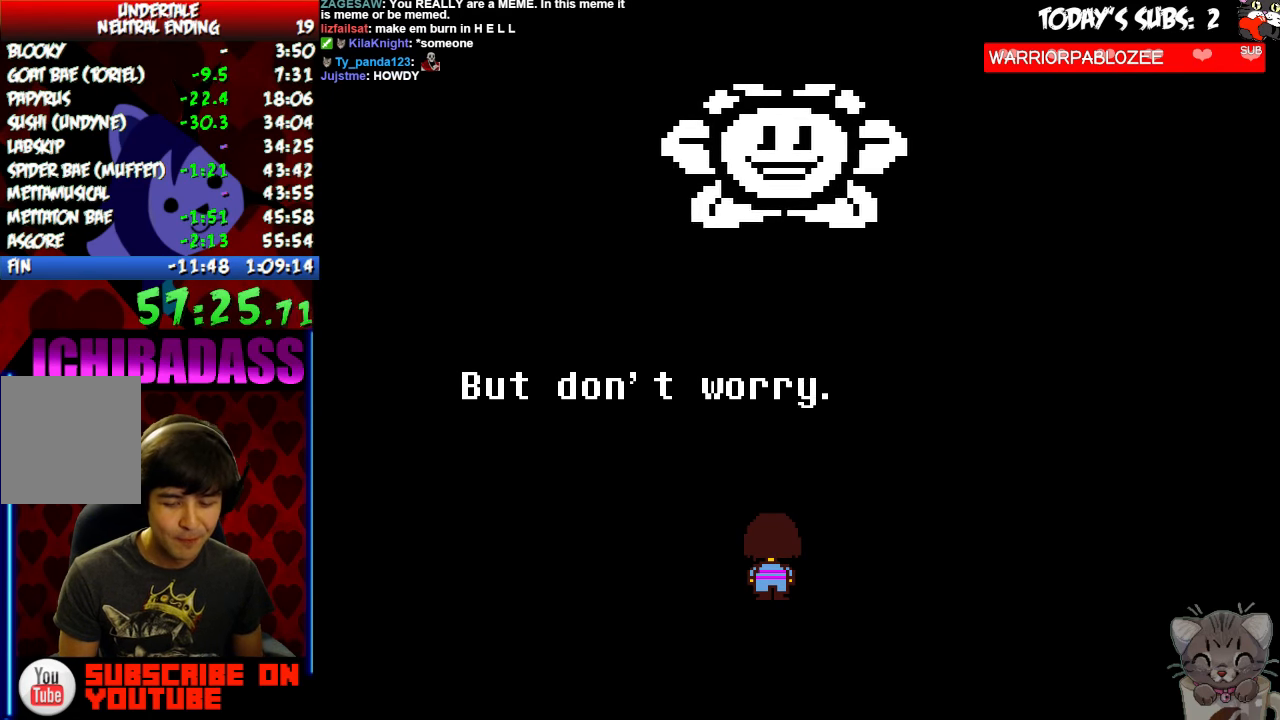
{"keys": ["z"], "events": [[33, "x", "up"], [100, "z", "down"], [166, "x", "down"], [166, "z", "up"], [233, "x", "up"], [300, "z", "down"], [366, "z", "up"], [400, "x", "down"], [466, "x", "up"], [500, "z", "down"]]}
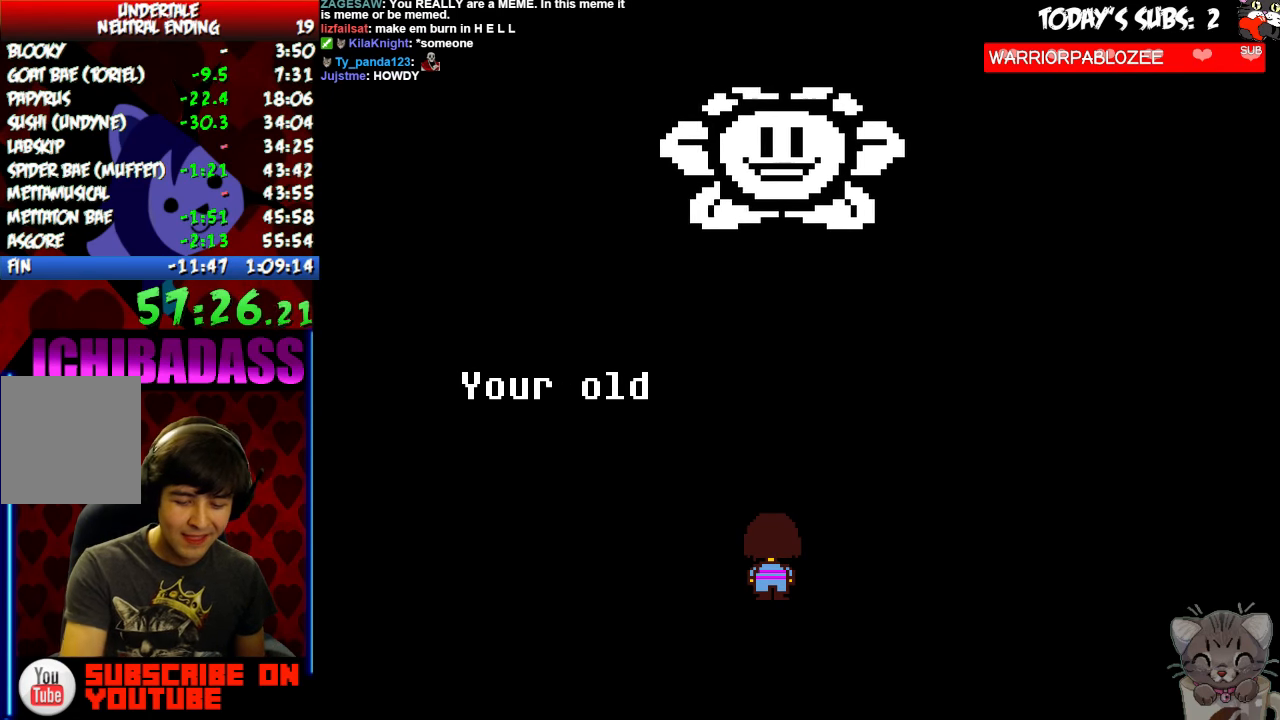
{"keys": ["z"], "events": [[66, "z", "up"], [100, "x", "down"], [166, "x", "up"], [200, "z", "down"], [266, "z", "up"], [300, "x", "down"], [400, "x", "up"], [433, "z", "down"]]}